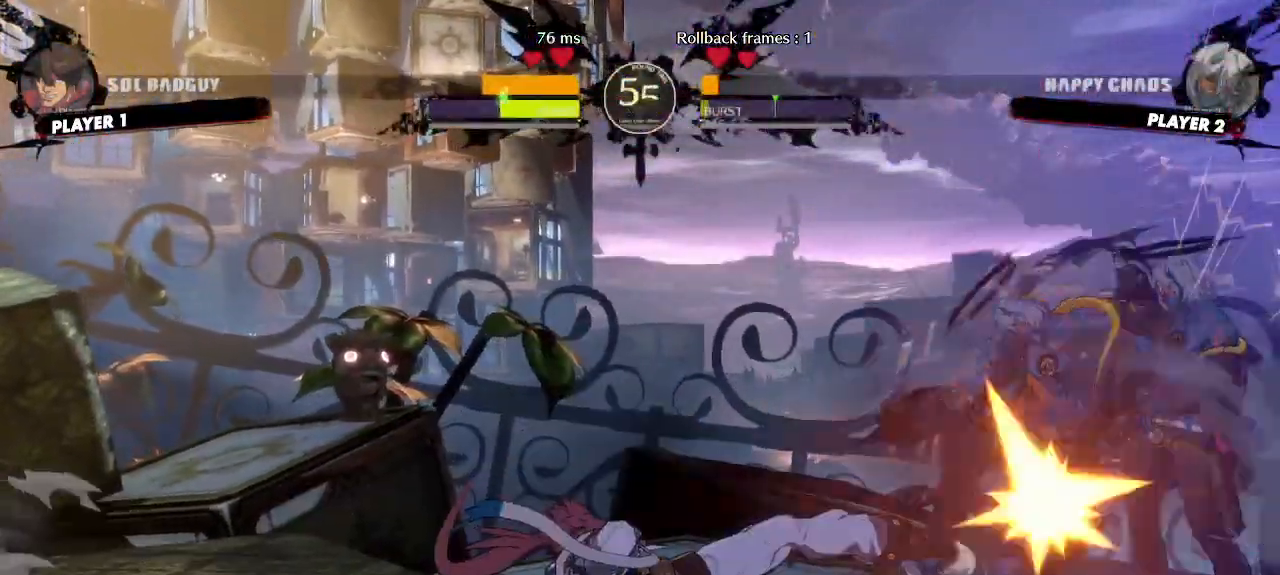
Gameplay with a controller (arcade stick); each line is a JSON object with the inputs held at the frame after it (dt_ms = milliseconds from this image to that frame). "events" lists button and stick changes between this image and that frame as [ms after this image, input, new state], when the widget could be followed in between. Not read: L3 R3 other_buttons.
{"dt_ms": 500, "buttons": [], "events": [[150, "DPAD_DOWN", "down"], [200, "P", "down"], [250, "P", "up"], [333, "DPAD_DOWN", "up"]]}
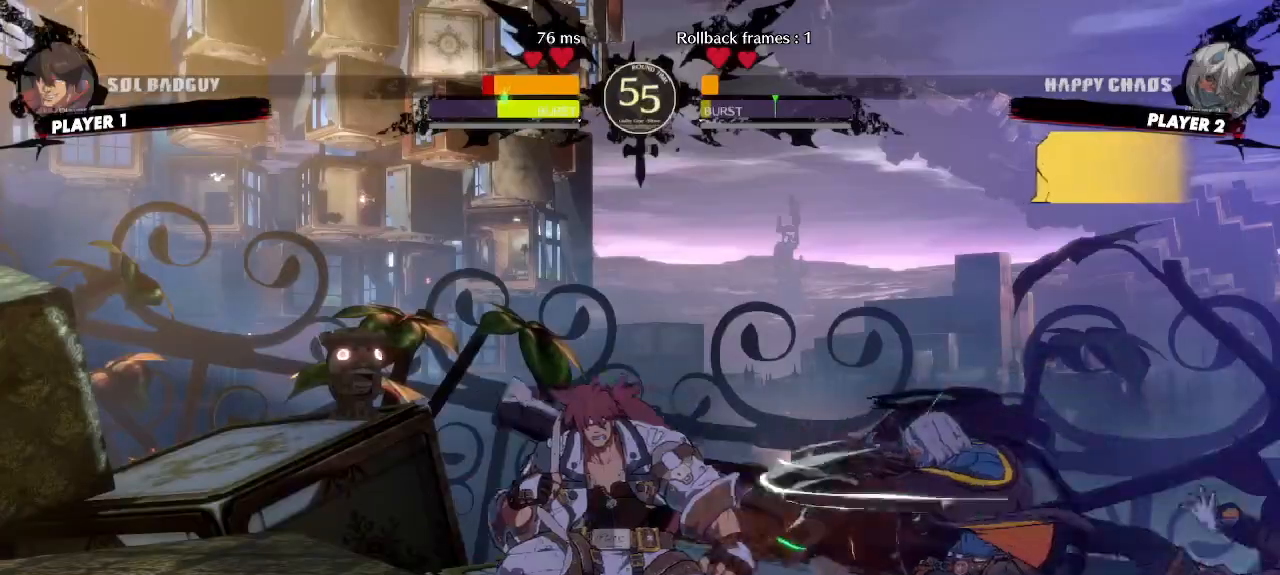
{"dt_ms": 500, "buttons": ["DPAD_DOWN"], "events": [[217, "DPAD_DOWN", "down"], [267, "D", "down"], [333, "D", "up"]]}
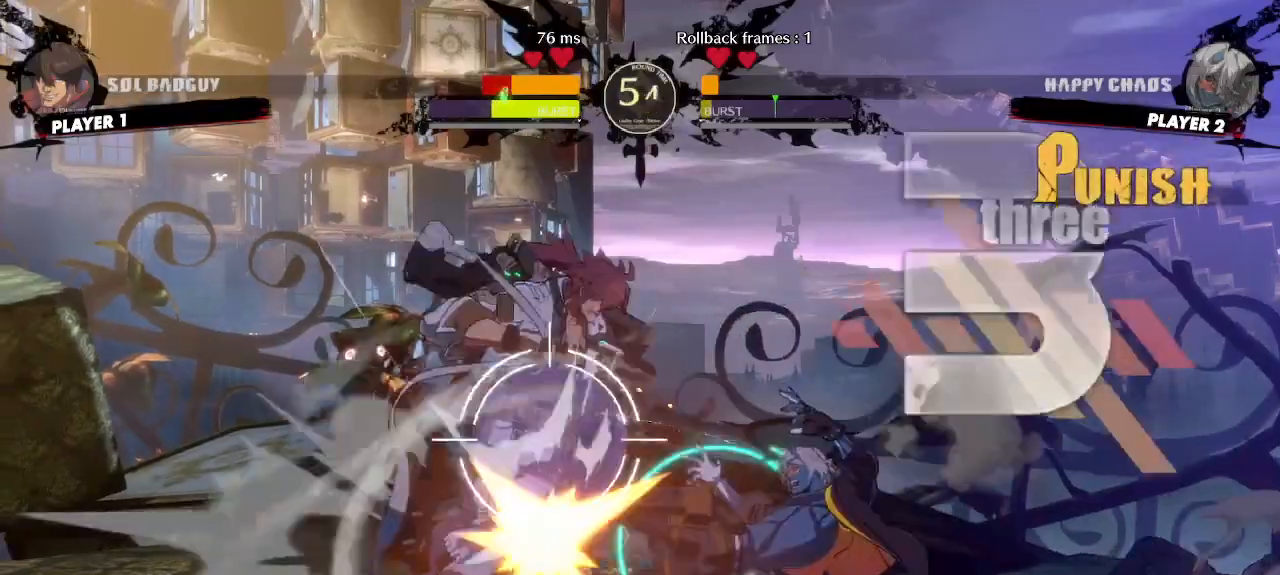
{"dt_ms": 500, "buttons": []}
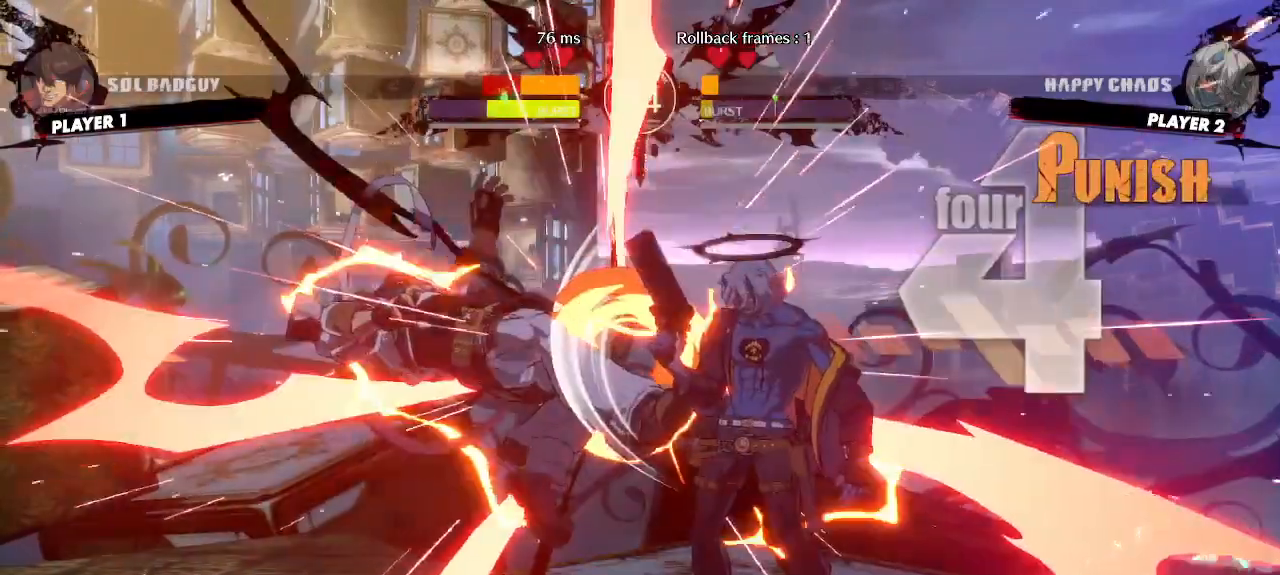
{"dt_ms": 500, "buttons": [], "events": [[400, "K", "down"], [467, "K", "up"]]}
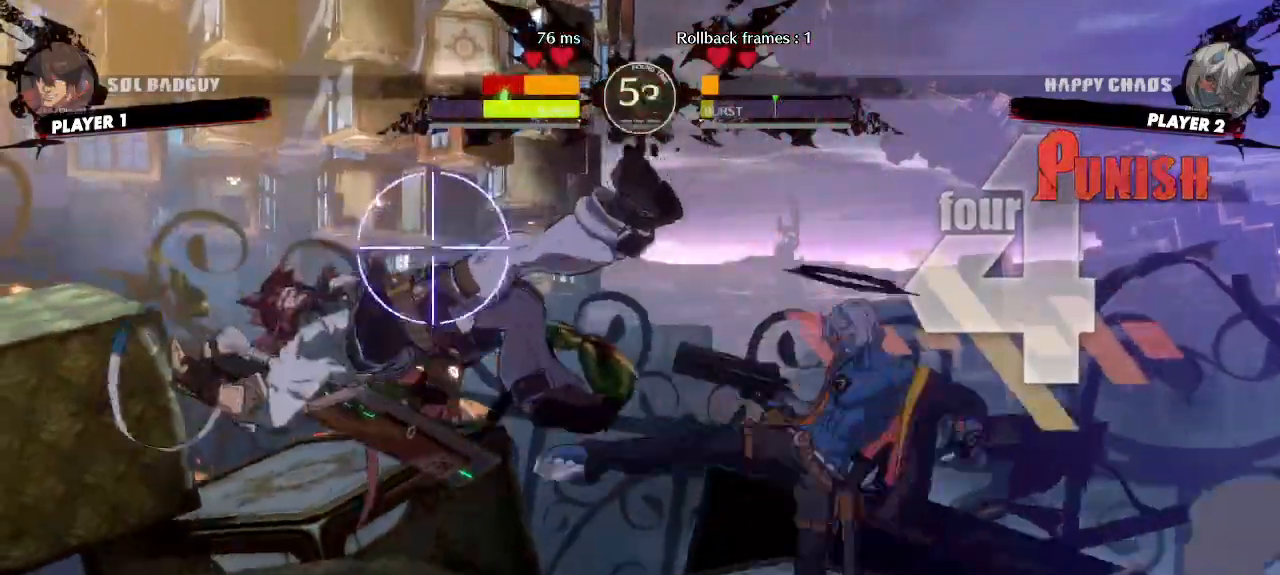
{"dt_ms": 1000, "buttons": ["DPAD_LEFT", "S"]}
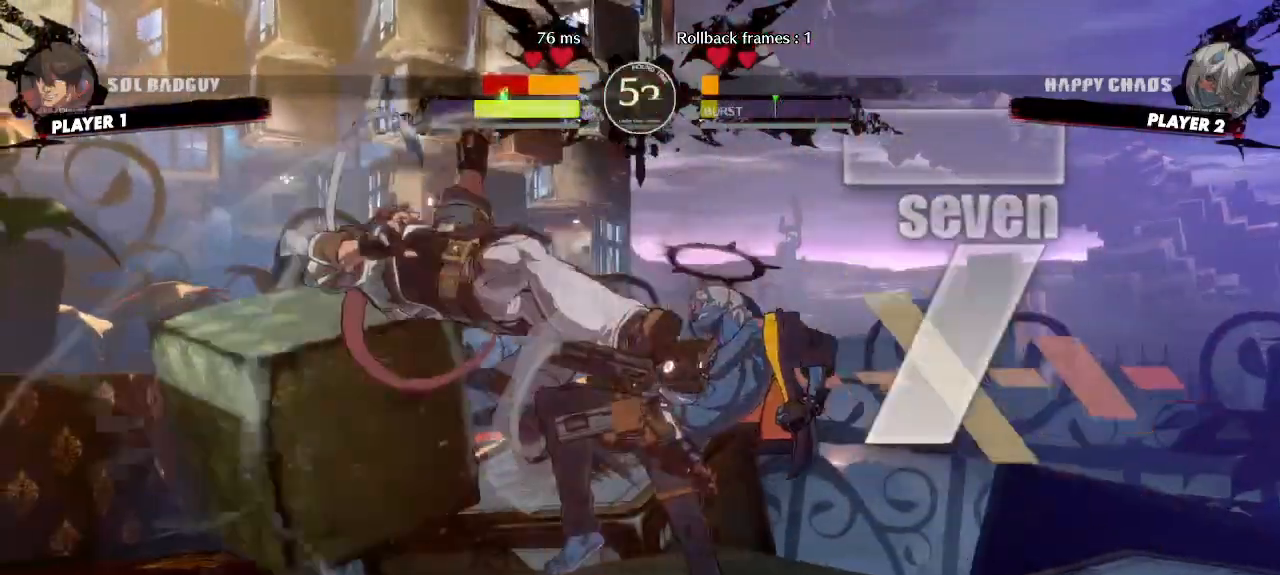
{"dt_ms": 500, "buttons": [], "events": [[17, "S", "up"], [133, "DPAD_DOWN", "down"], [183, "DPAD_LEFT", "up"], [200, "DPAD_RIGHT", "down"], [233, "DPAD_DOWN", "up"], [317, "DPAD_LEFT", "down"], [317, "DPAD_RIGHT", "up"], [417, "DPAD_LEFT", "up"]]}